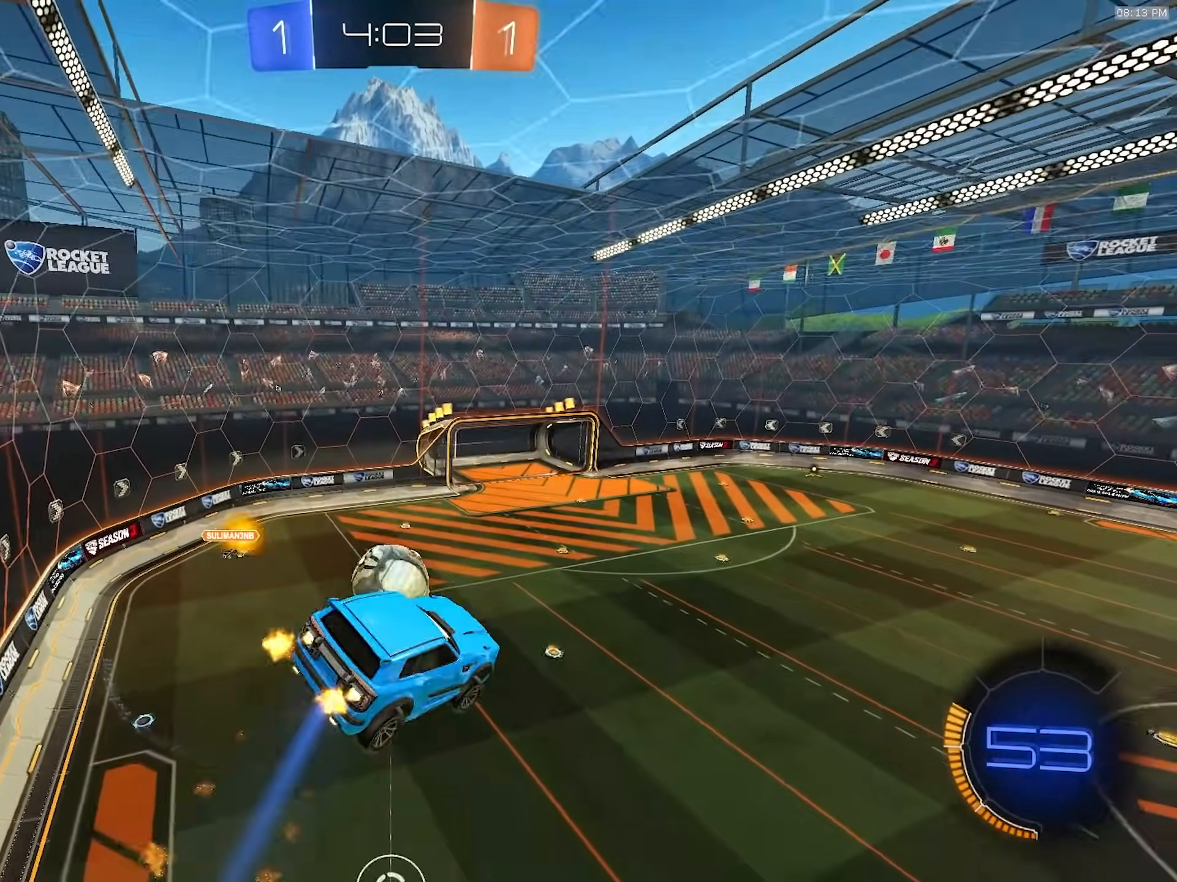
Gameplay with a controller (PlayStation layout); each line is a JSON object with the inputs held at the frame after it (dt_ms = milliseconds from this image to that frame). "events" lists button and stick changes between this image and that frame as [ms after this image, input, new state], when the widget could be followed in between. Not read: L3 R3 TOUCHPAD.
{"dt_ms": 500, "buttons": ["SQUARE", "R1", "R2"], "left_stick": "down", "right_stick": "center", "events": [[33, "SQUARE", "down"], [250, "left_stick", "up-left"], [350, "left_stick", "down-left"], [400, "left_stick", "down"]]}
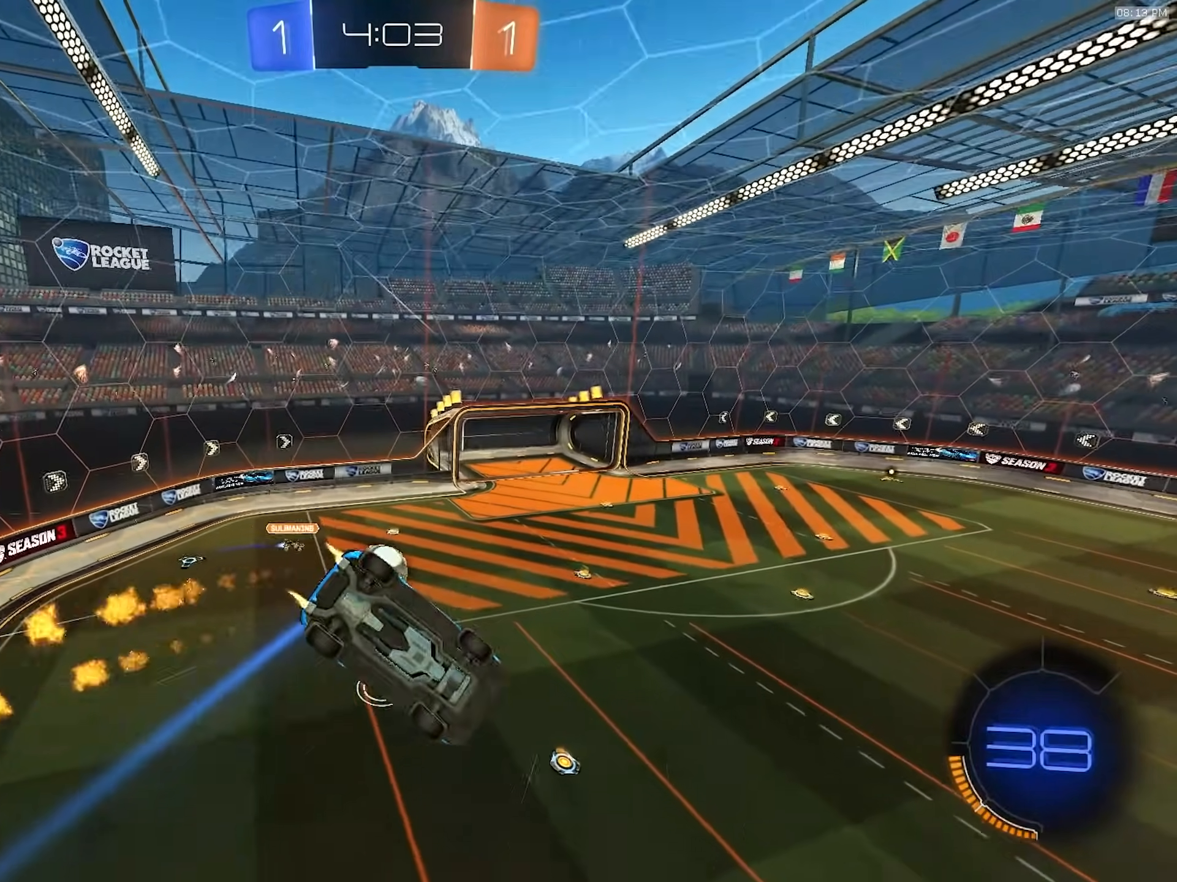
{"dt_ms": 500, "buttons": ["SQUARE", "R1", "R2"], "left_stick": "left", "right_stick": "center"}
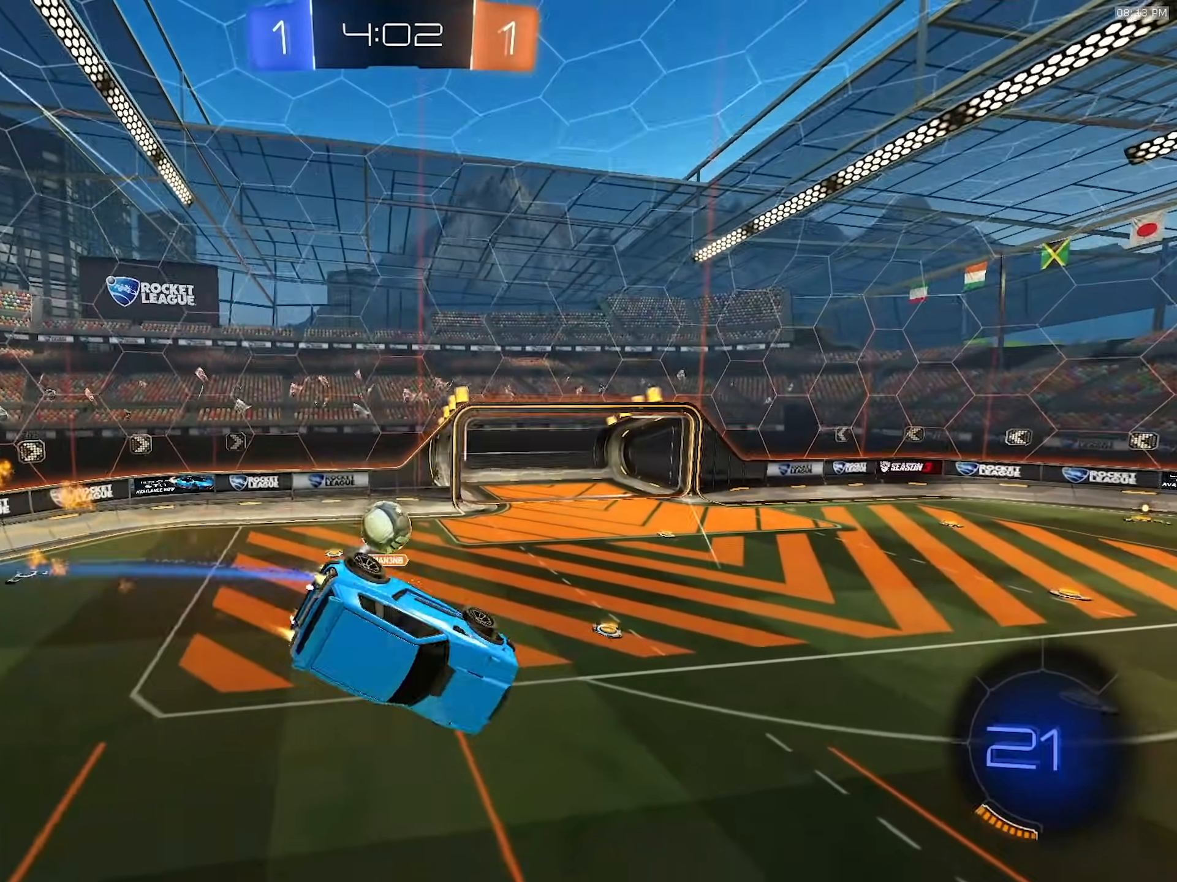
{"dt_ms": 500, "buttons": ["R1", "R2"], "left_stick": "right", "right_stick": "center", "events": [[17, "left_stick", "down-left"], [83, "R1", "up"], [183, "SQUARE", "up"], [200, "left_stick", "center"], [283, "TRIANGLE", "down"], [350, "R1", "down"], [400, "TRIANGLE", "up"], [417, "left_stick", "right"]]}
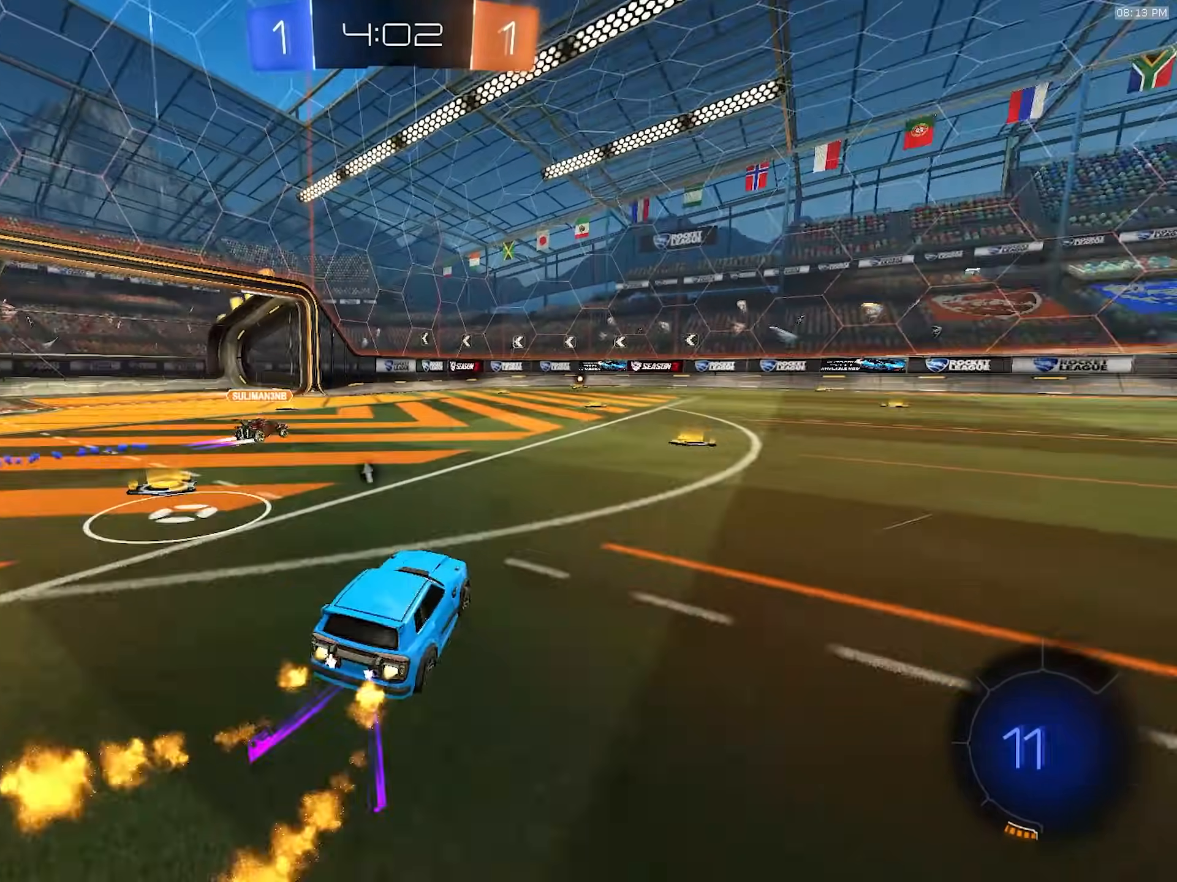
{"dt_ms": 1000, "buttons": ["L1", "R2"], "left_stick": "down-right", "right_stick": "center", "events": [[400, "CROSS", "down"], [417, "left_stick", "up-right"], [433, "CROSS", "up"], [433, "L1", "down"], [483, "CROSS", "down"], [533, "left_stick", "down-right"], [550, "CROSS", "up"], [583, "TRIANGLE", "down"], [733, "TRIANGLE", "up"], [767, "R1", "up"]]}
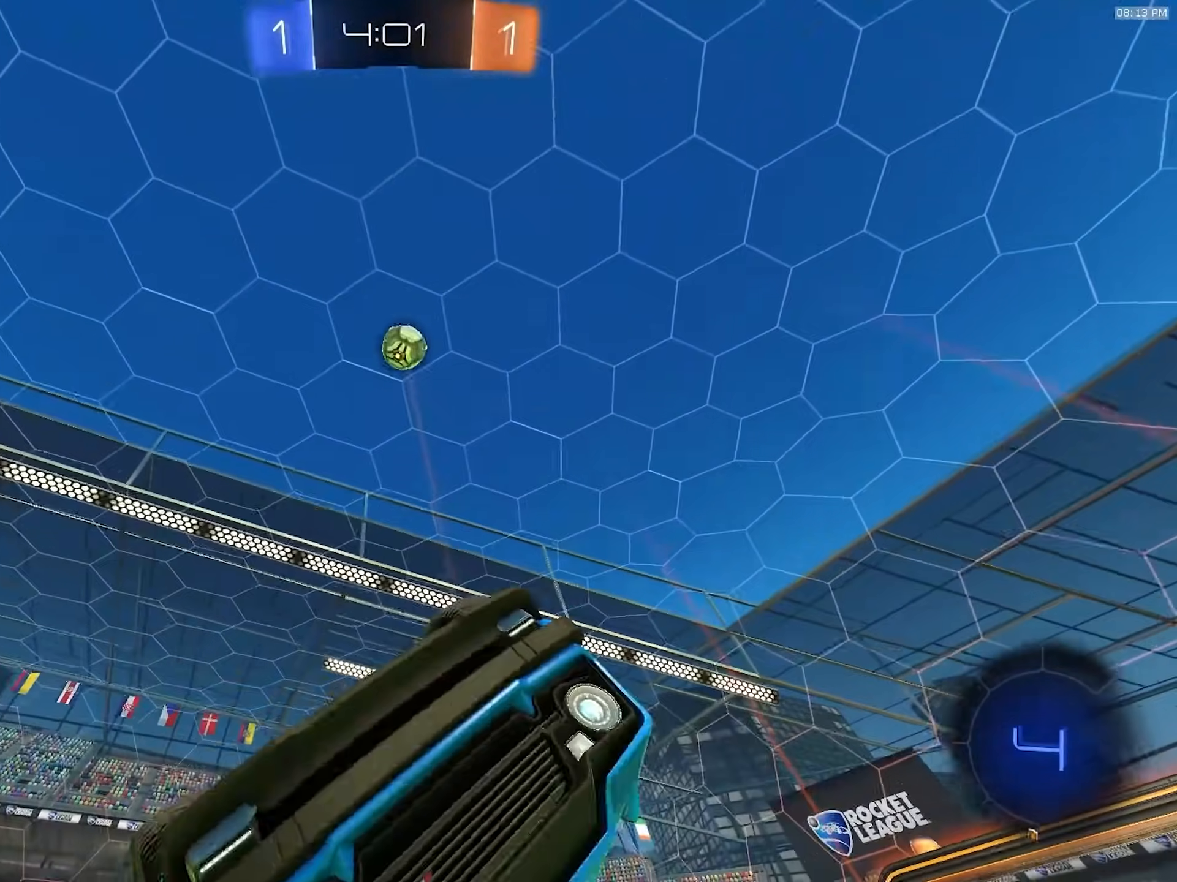
{"dt_ms": 500, "buttons": ["R2"], "left_stick": "center", "right_stick": "center", "events": [[200, "L1", "up"], [200, "left_stick", "center"]]}
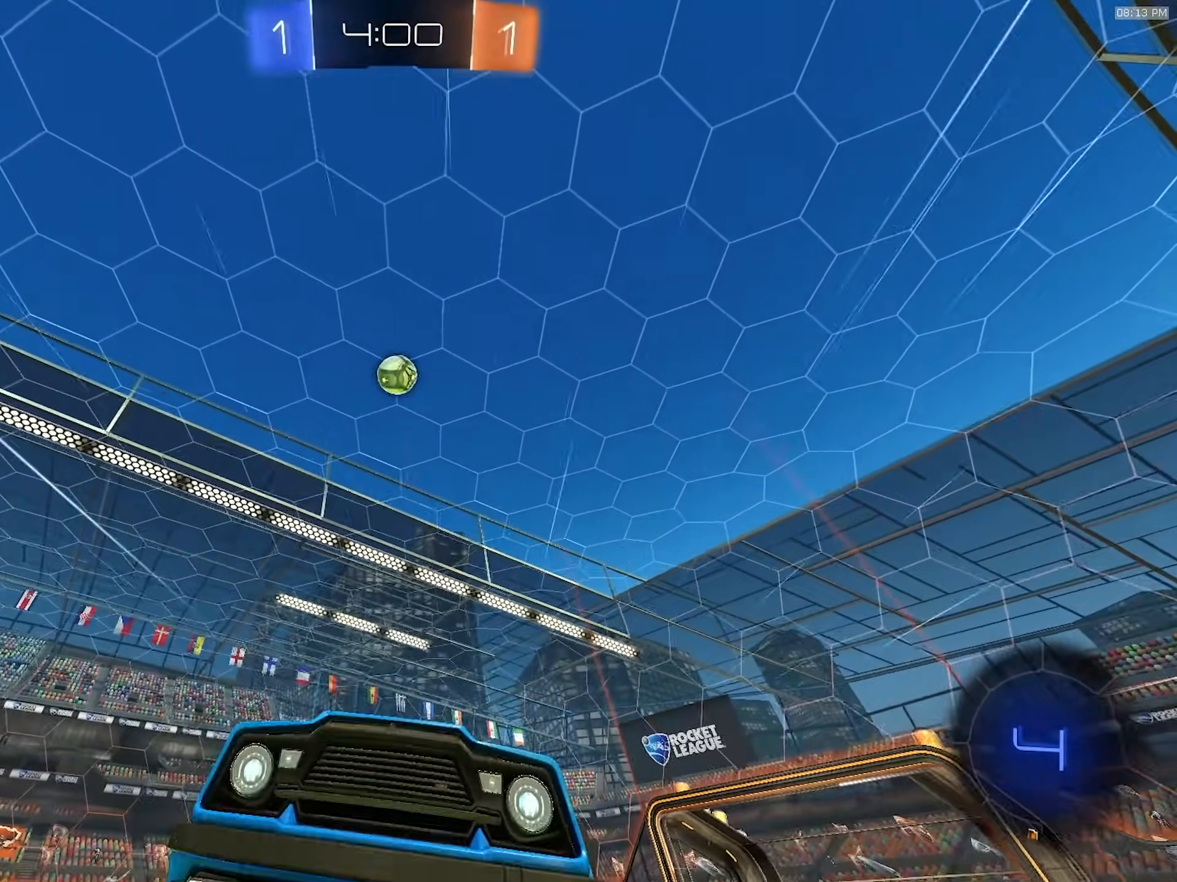
{"dt_ms": 500, "buttons": ["R2"], "left_stick": "center", "right_stick": "center", "events": [[50, "left_stick", "right"], [450, "left_stick", "center"]]}
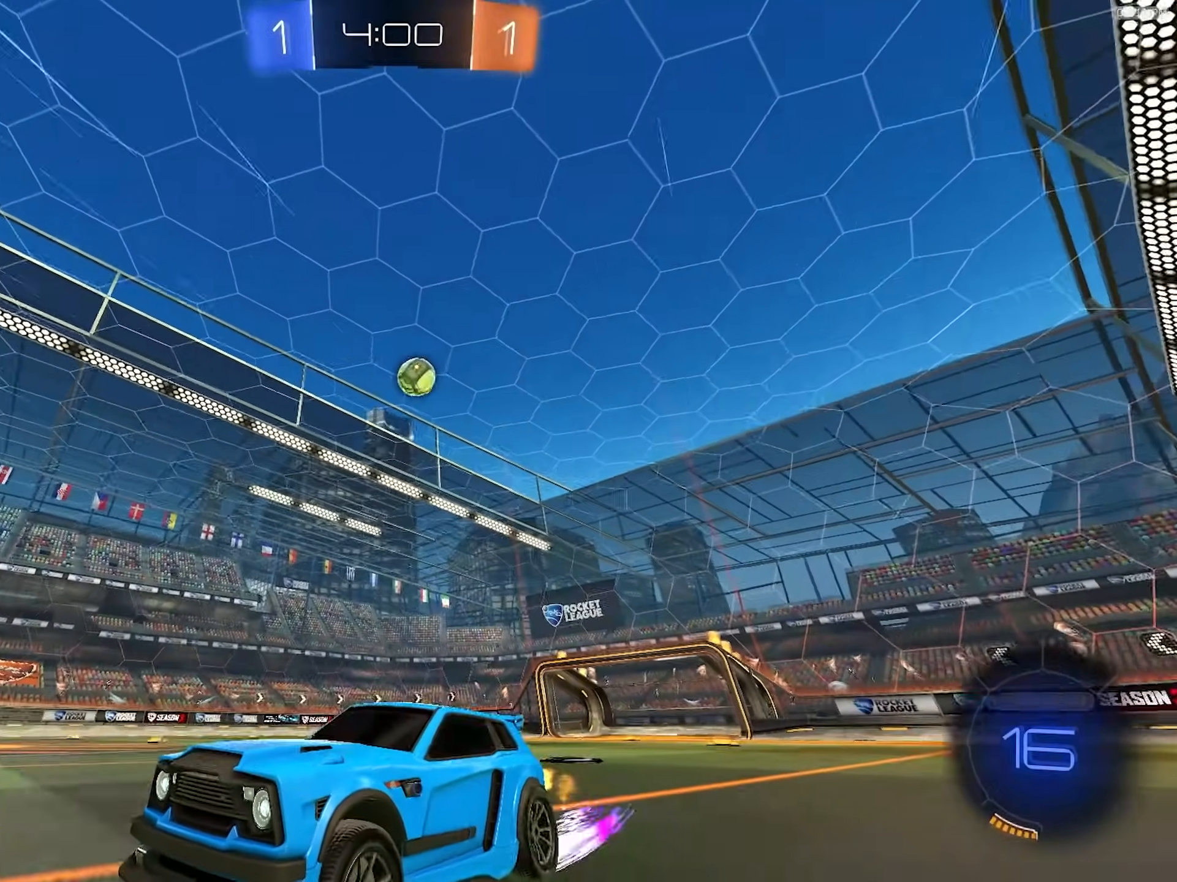
{"dt_ms": 500, "buttons": ["R2"], "left_stick": "right", "right_stick": "center", "events": [[417, "left_stick", "right"]]}
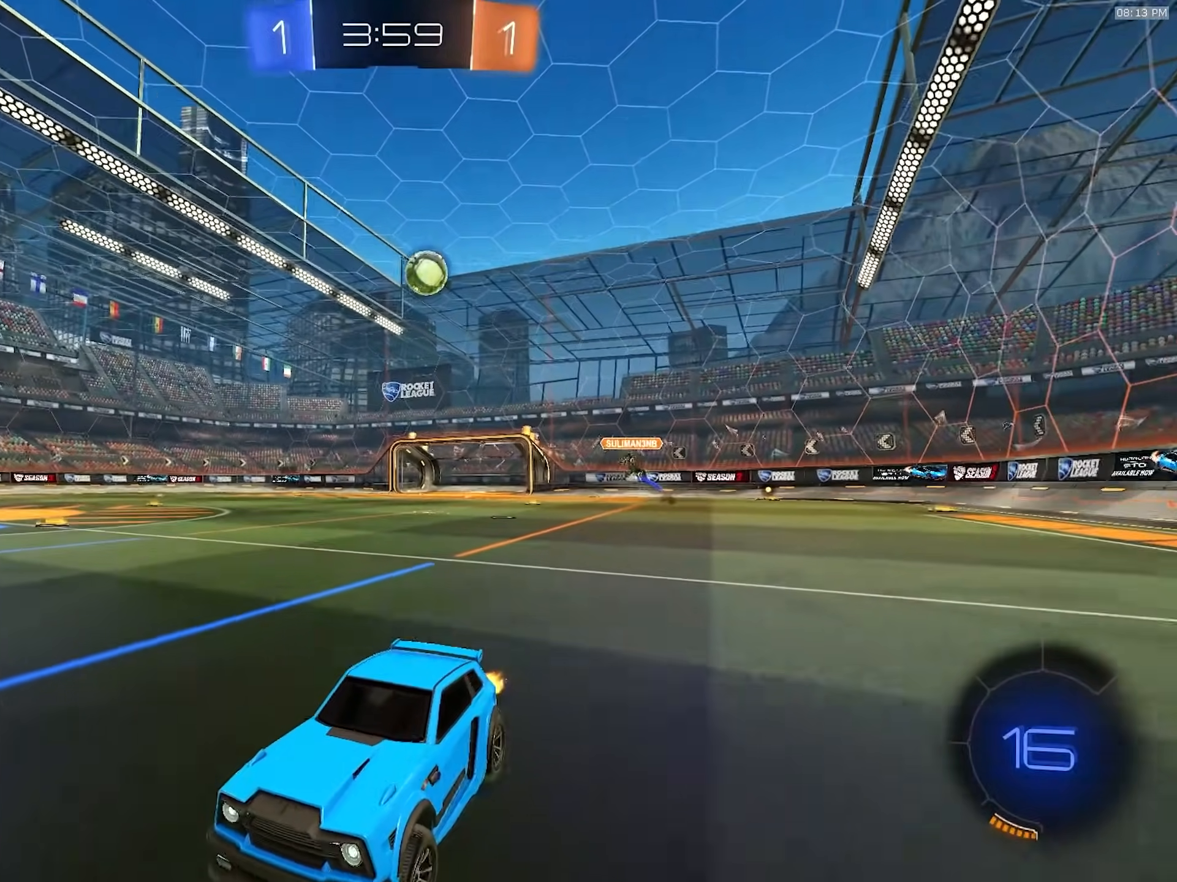
{"dt_ms": 500, "buttons": ["R2"], "left_stick": "center", "right_stick": "center", "events": [[233, "left_stick", "center"]]}
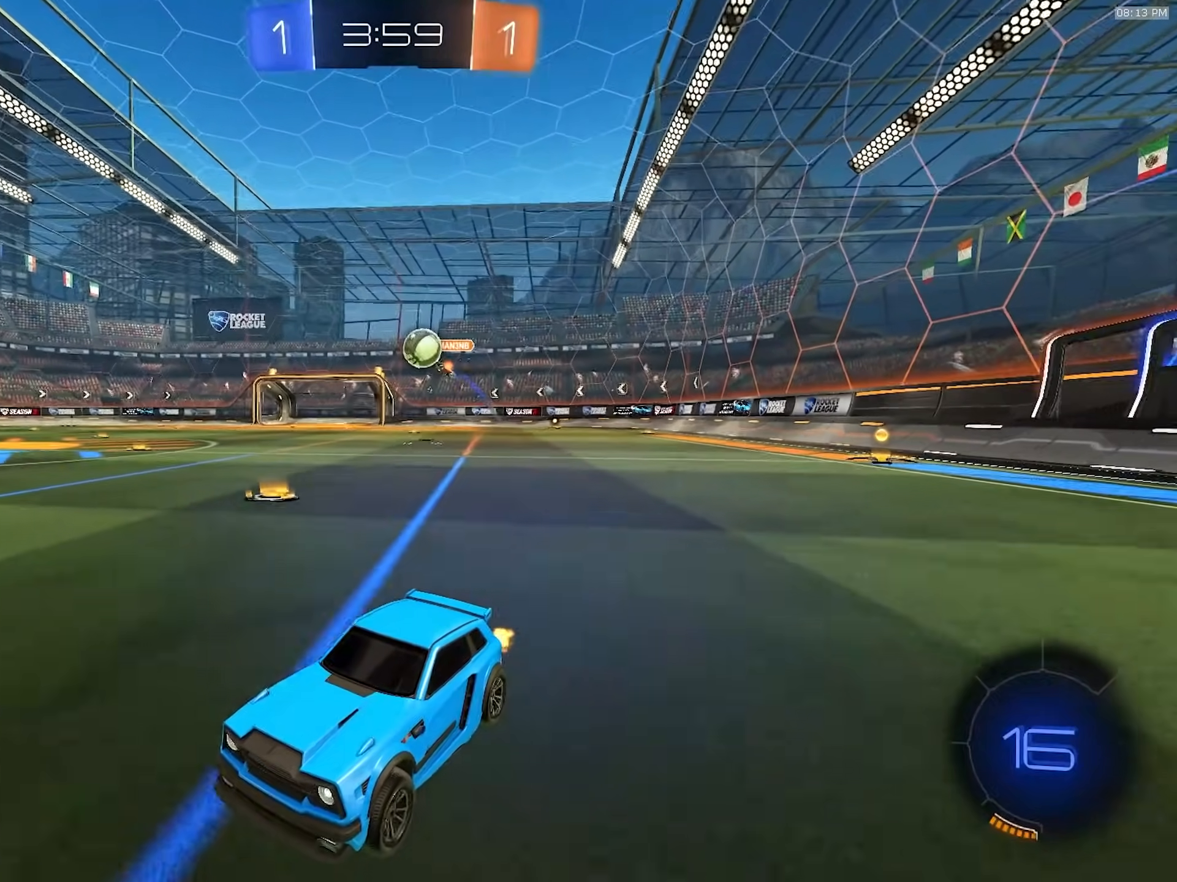
{"dt_ms": 500, "buttons": ["L2"], "left_stick": "right", "right_stick": "center", "events": [[267, "R2", "up"], [317, "left_stick", "right"], [350, "L2", "down"]]}
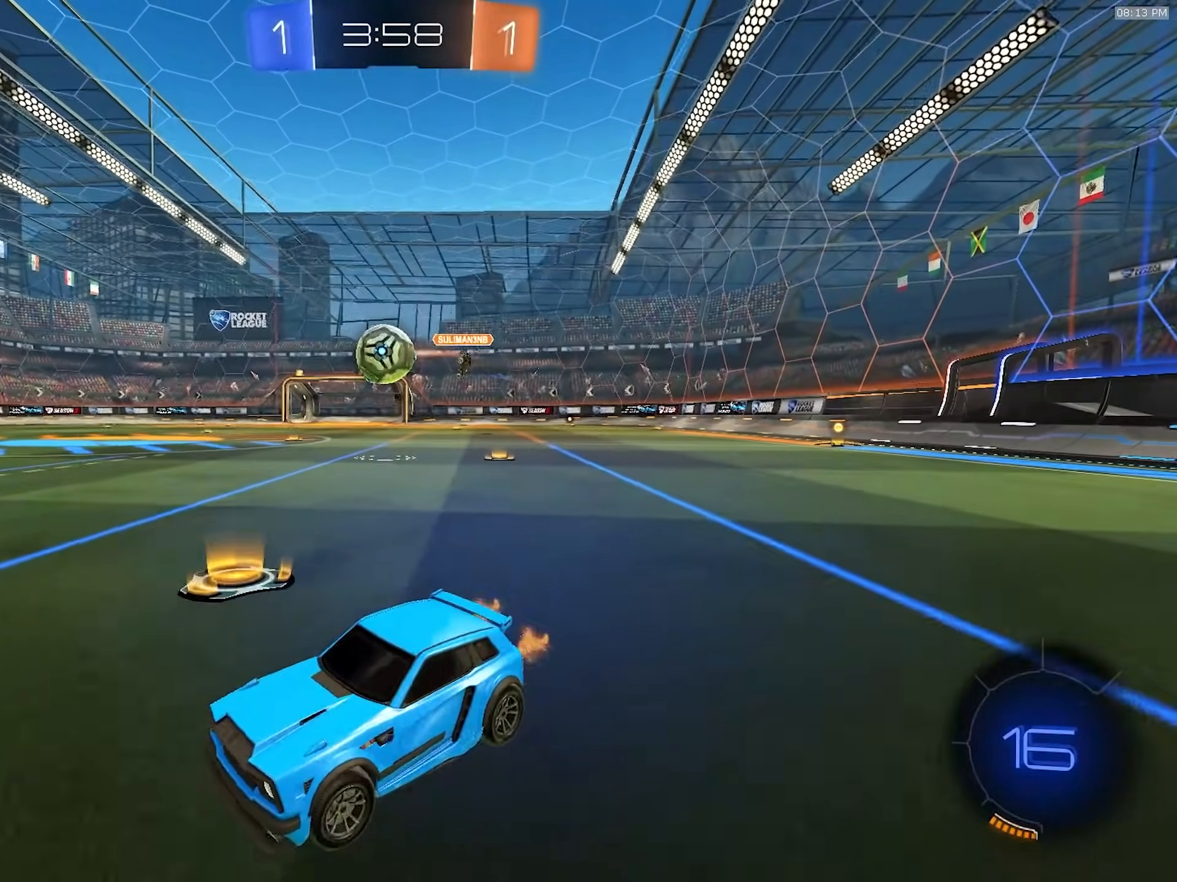
{"dt_ms": 500, "buttons": ["CROSS", "L1", "R1", "R2"], "left_stick": "up-right", "right_stick": "center", "events": [[100, "L2", "up"], [167, "R2", "down"], [217, "left_stick", "center"], [300, "R1", "down"], [317, "CROSS", "down"], [417, "CROSS", "up"], [417, "left_stick", "up-right"], [433, "L1", "down"], [483, "CROSS", "down"]]}
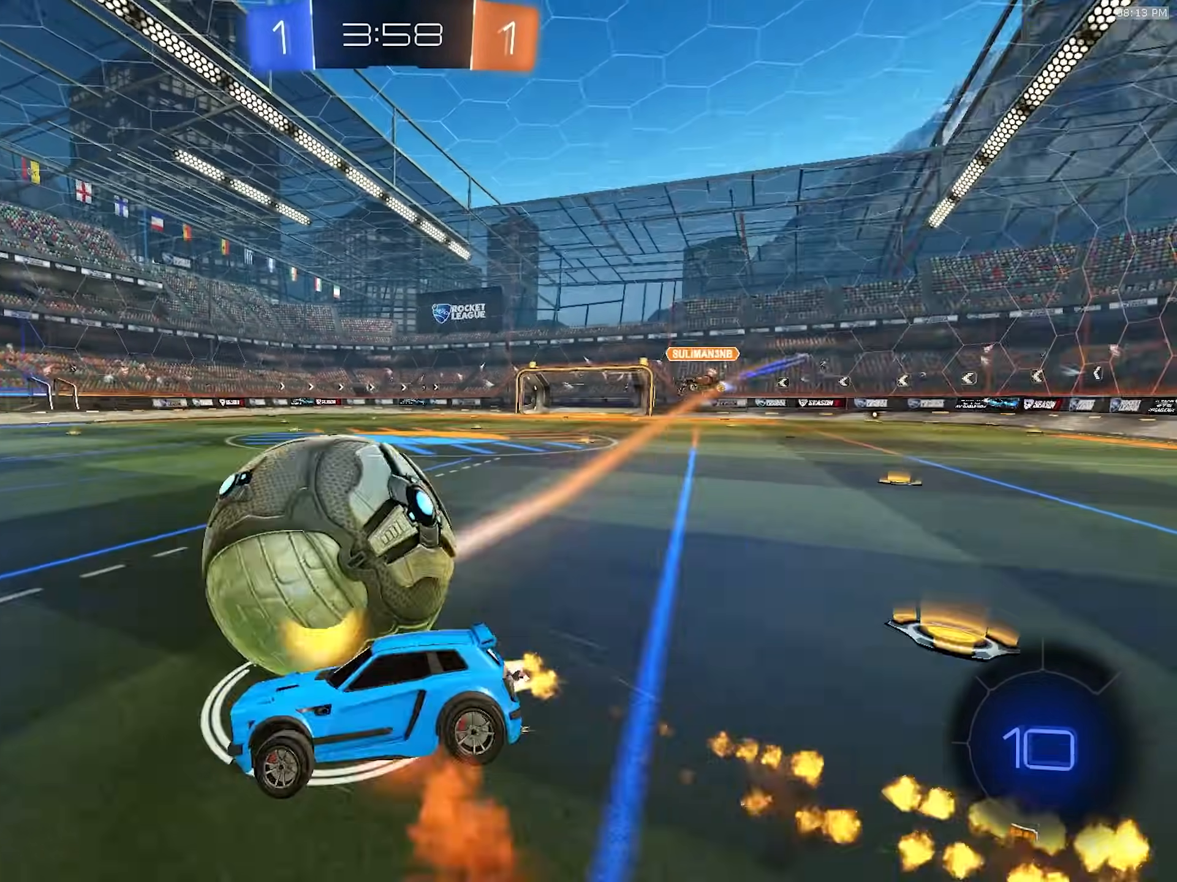
{"dt_ms": 500, "buttons": ["L1", "R1", "R2"], "left_stick": "down-right", "right_stick": "center", "events": [[100, "left_stick", "down-right"], [133, "CROSS", "up"]]}
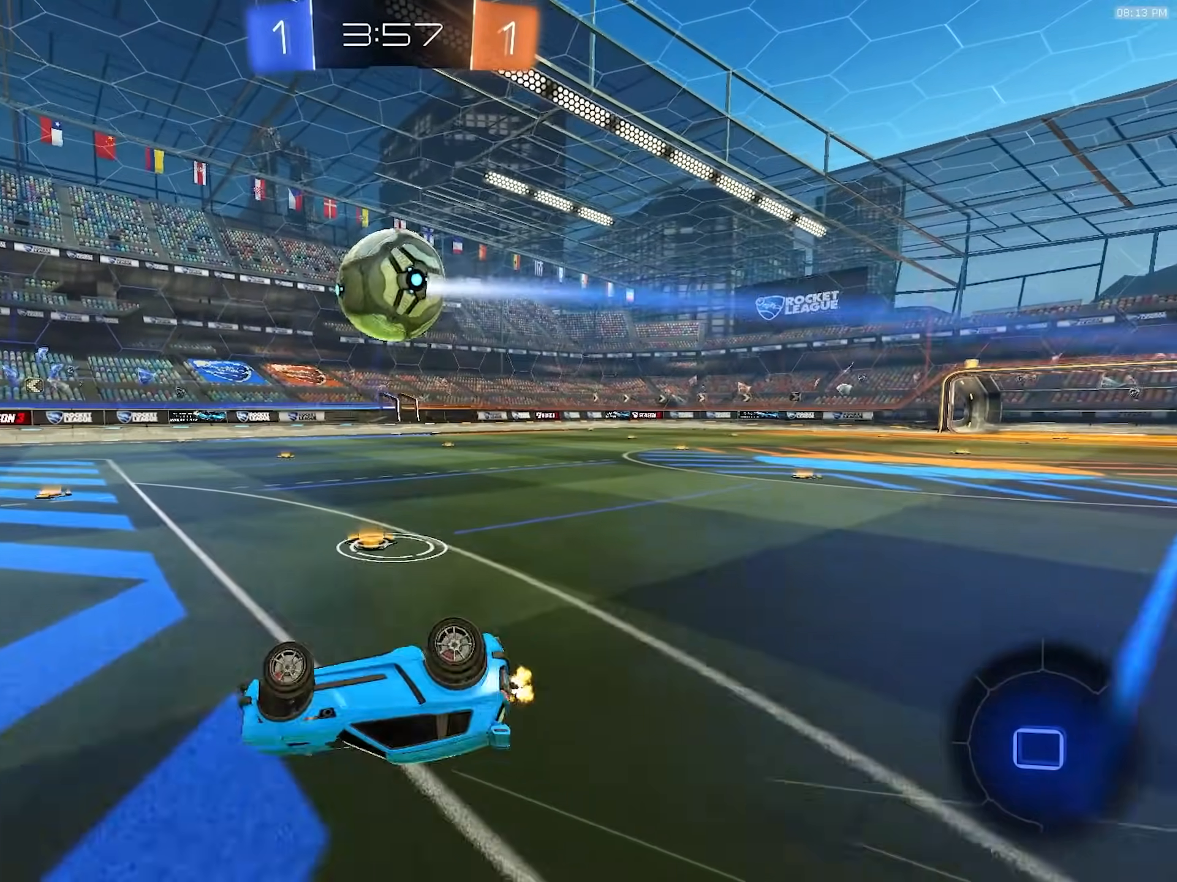
{"dt_ms": 500, "buttons": ["R1", "R2"], "left_stick": "center", "right_stick": "center", "events": [[283, "L1", "up"], [450, "left_stick", "center"]]}
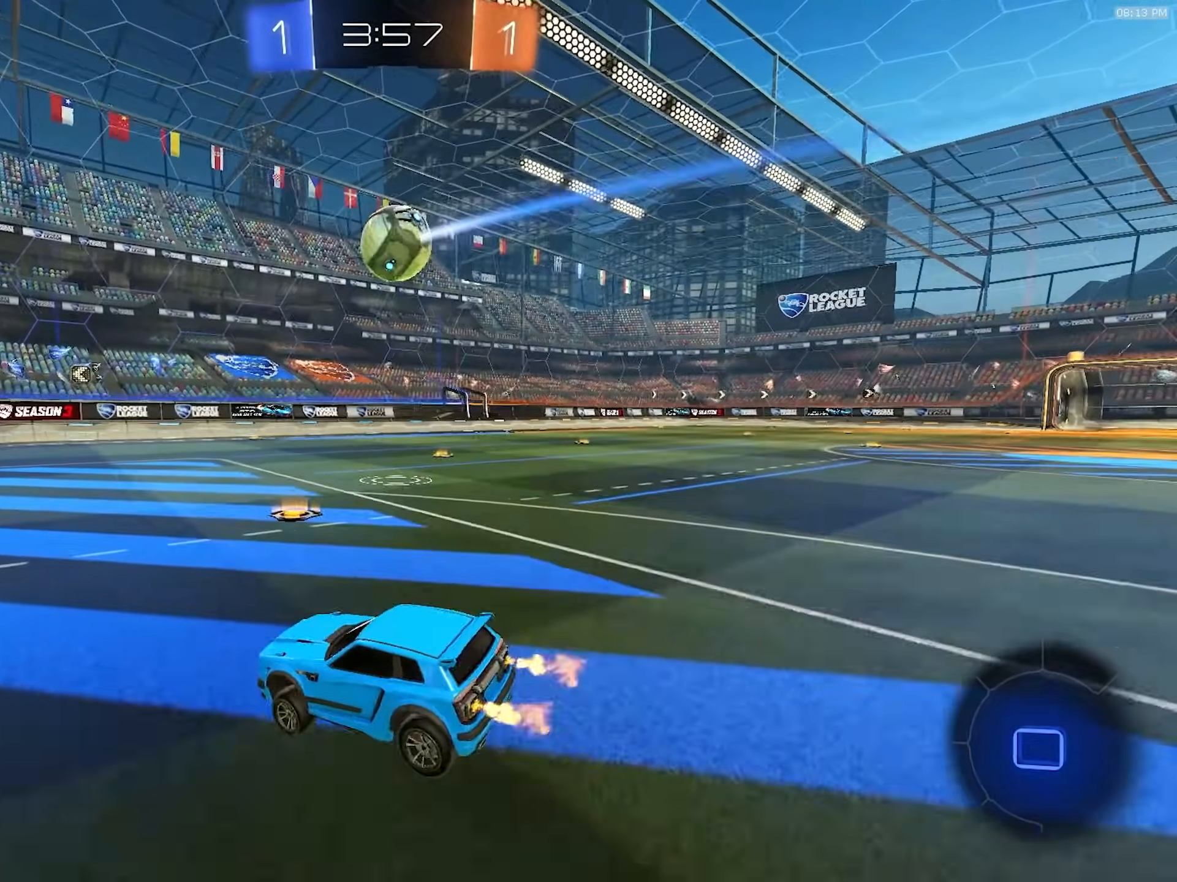
{"dt_ms": 500, "buttons": ["R1", "R2"], "left_stick": "center", "right_stick": "center", "events": [[83, "right_stick", "right"], [183, "right_stick", "center"], [250, "left_stick", "down-left"], [367, "left_stick", "center"]]}
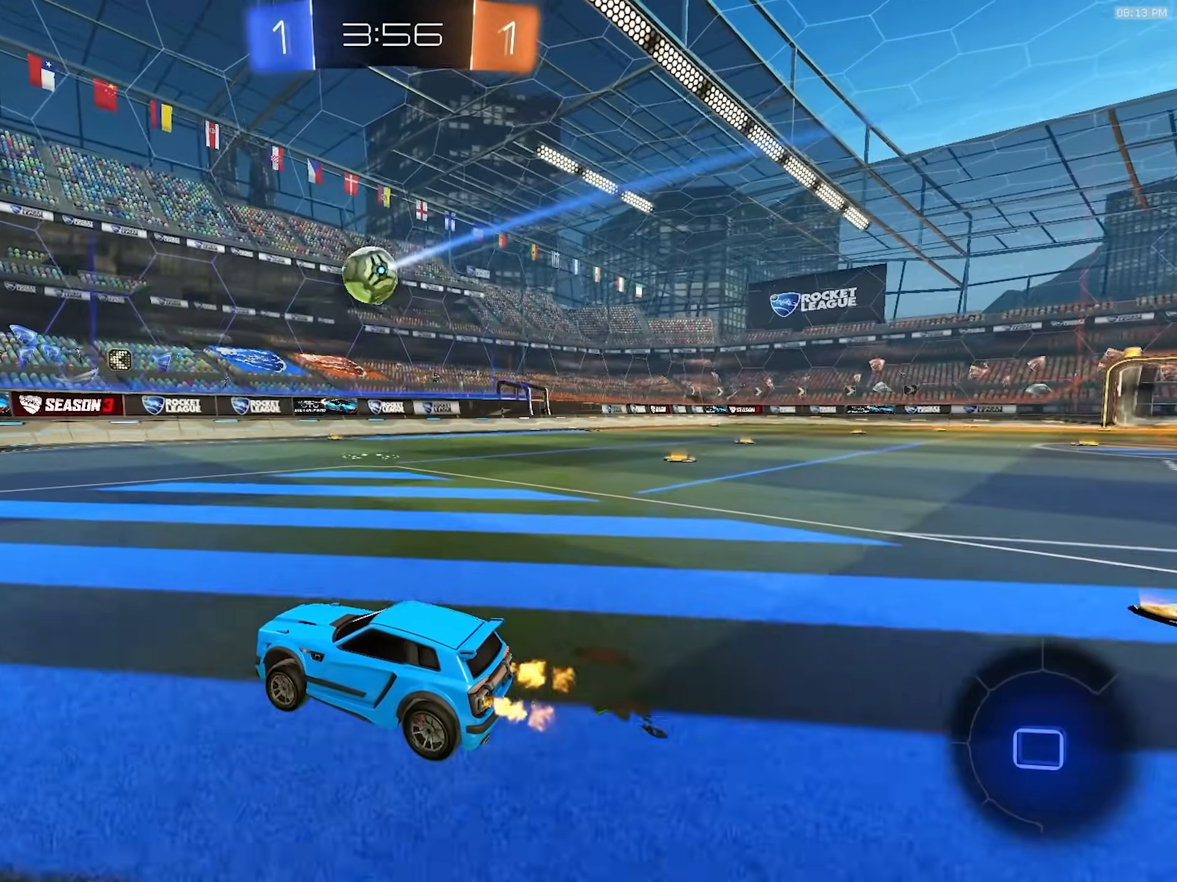
{"dt_ms": 500, "buttons": ["R1", "R2"], "left_stick": "right", "right_stick": "center", "events": [[200, "left_stick", "right"], [350, "left_stick", "center"], [400, "left_stick", "right"]]}
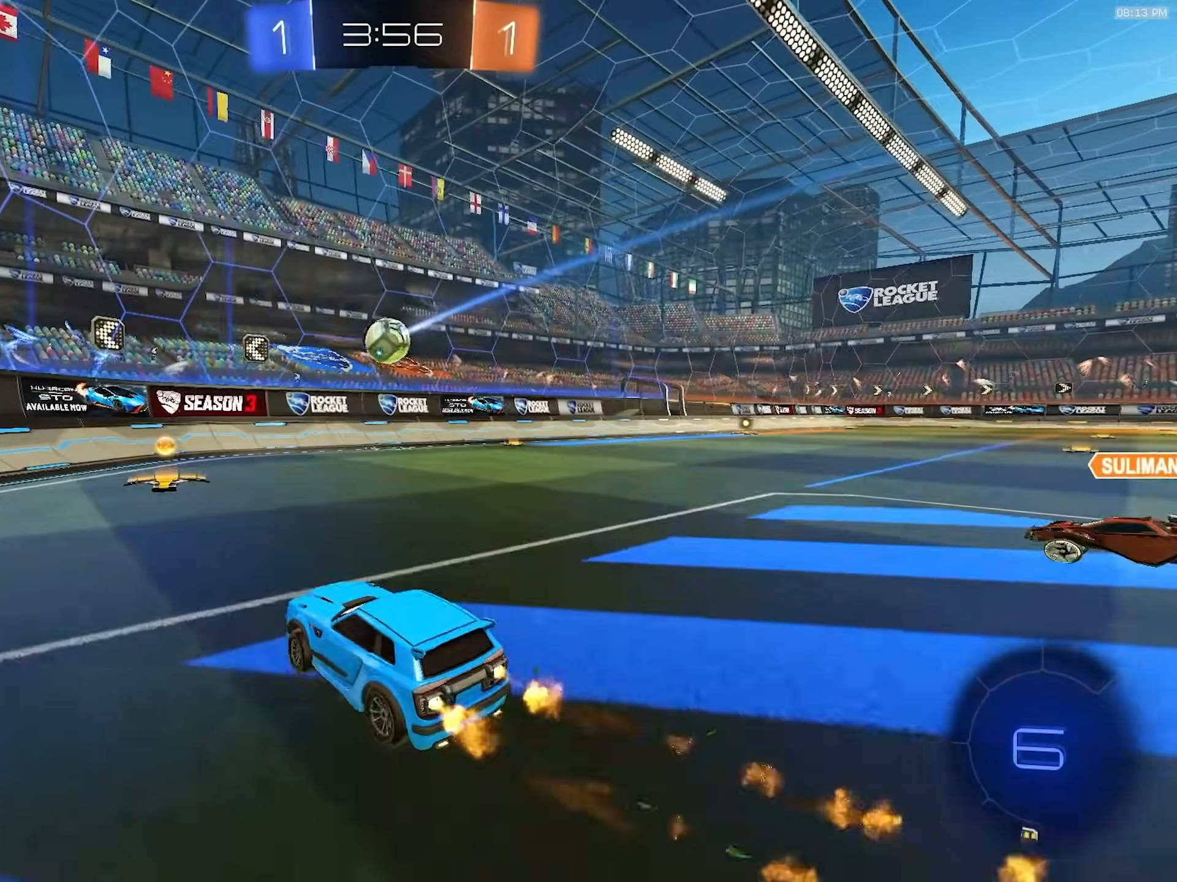
{"dt_ms": 500, "buttons": ["R2"], "left_stick": "left", "right_stick": "center", "events": [[117, "left_stick", "left"], [150, "L1", "down"], [267, "R1", "up"], [333, "L1", "up"]]}
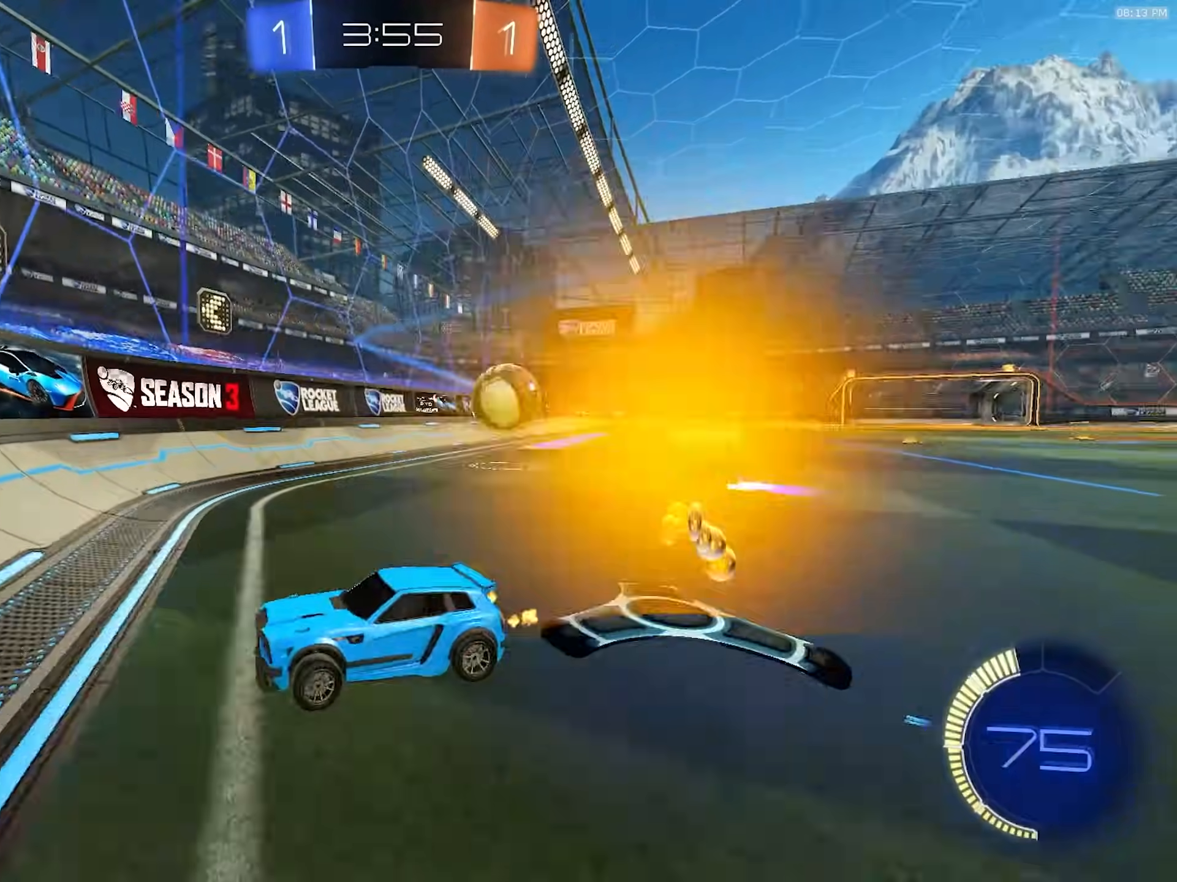
{"dt_ms": 500, "buttons": ["L1", "R2"], "left_stick": "left", "right_stick": "center", "events": [[417, "L1", "down"]]}
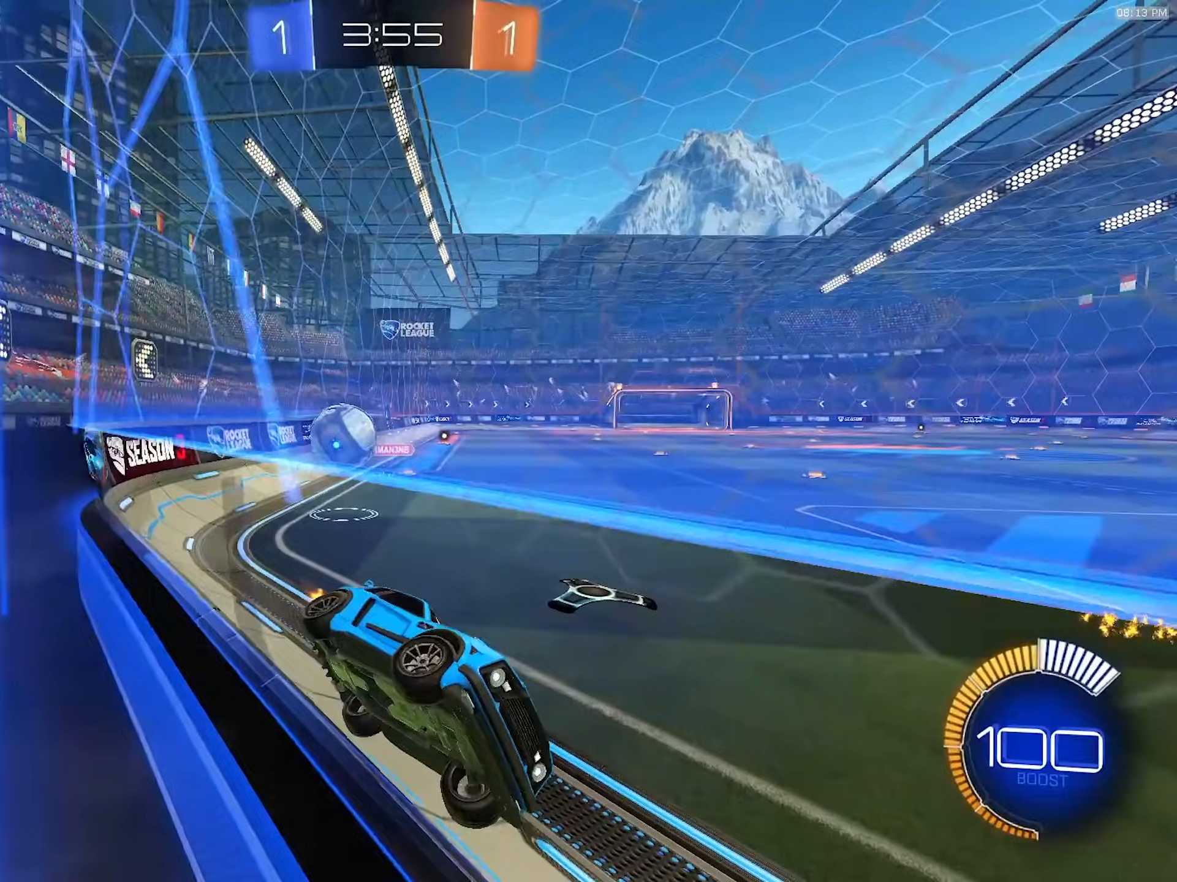
{"dt_ms": 500, "buttons": [], "left_stick": "left", "right_stick": "center", "events": [[167, "L1", "up"], [383, "R2", "up"]]}
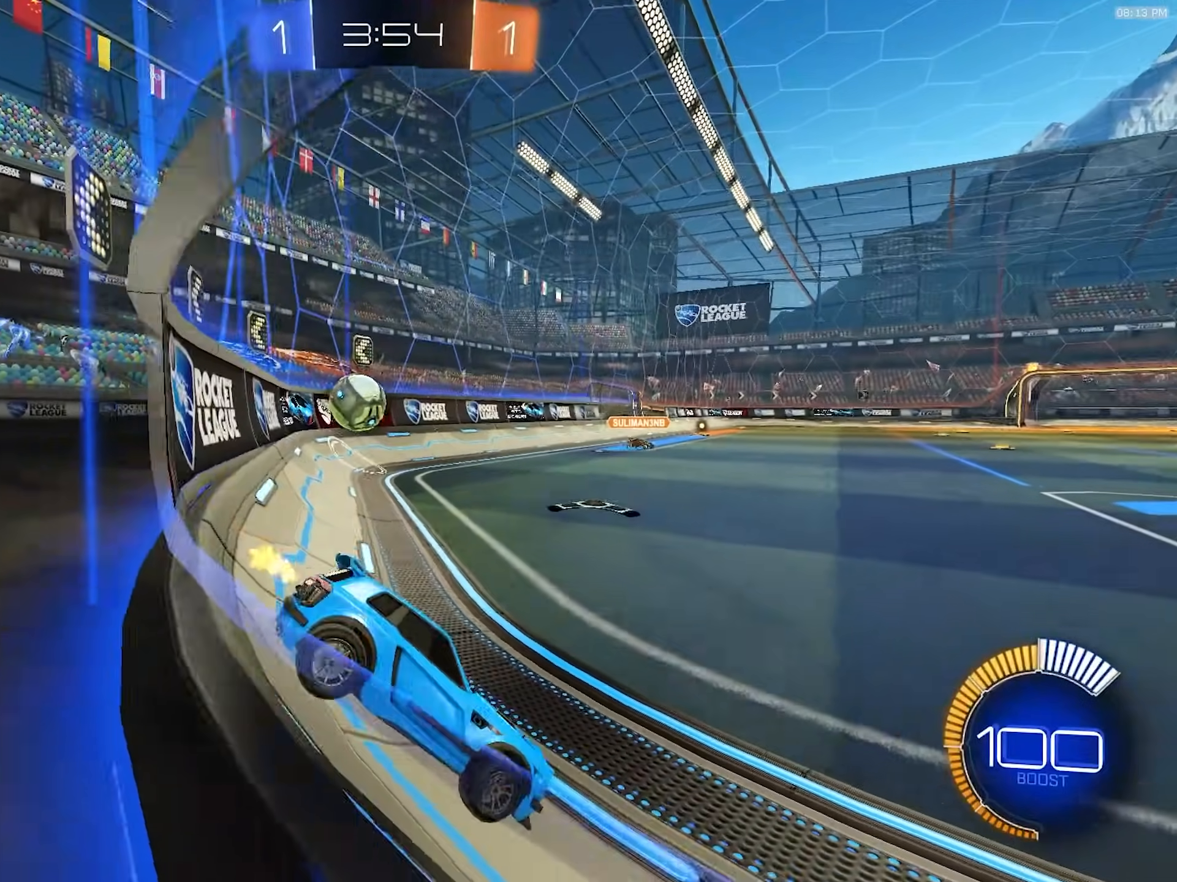
{"dt_ms": 500, "buttons": ["R2"], "left_stick": "center", "right_stick": "center", "events": [[400, "R2", "down"], [400, "left_stick", "center"]]}
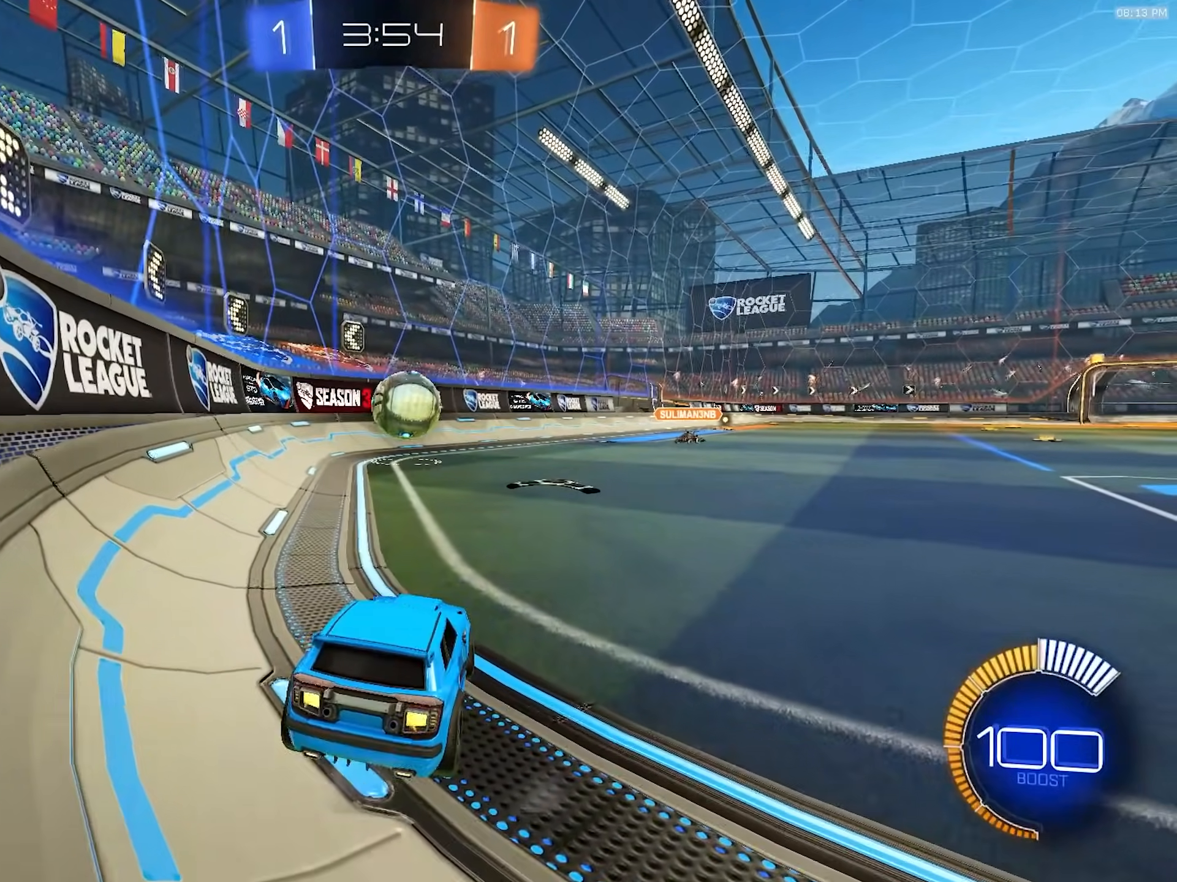
{"dt_ms": 1000, "buttons": ["R2"], "left_stick": "right", "right_stick": "center"}
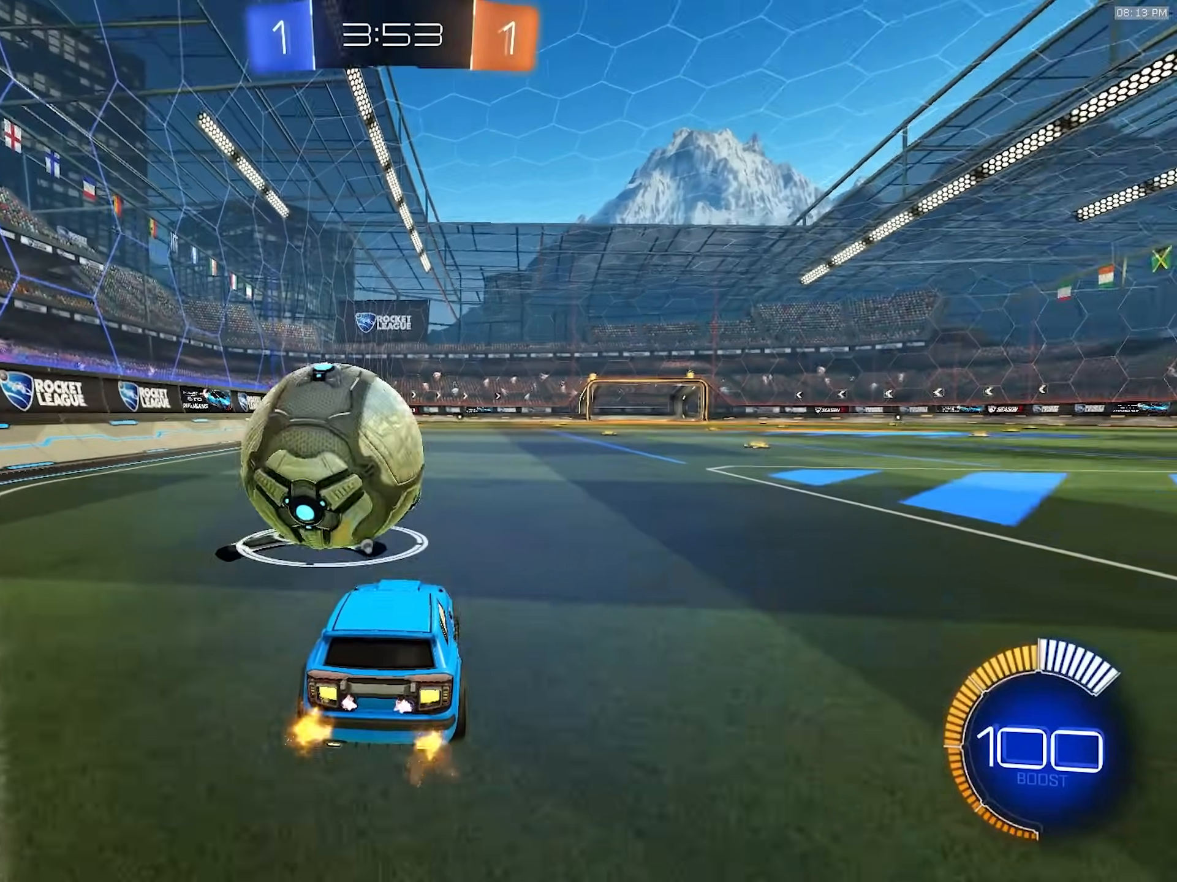
{"dt_ms": 500, "buttons": [], "left_stick": "center", "right_stick": "center", "events": [[150, "left_stick", "left"], [200, "R2", "up"], [250, "left_stick", "center"], [333, "left_stick", "right"], [417, "left_stick", "center"]]}